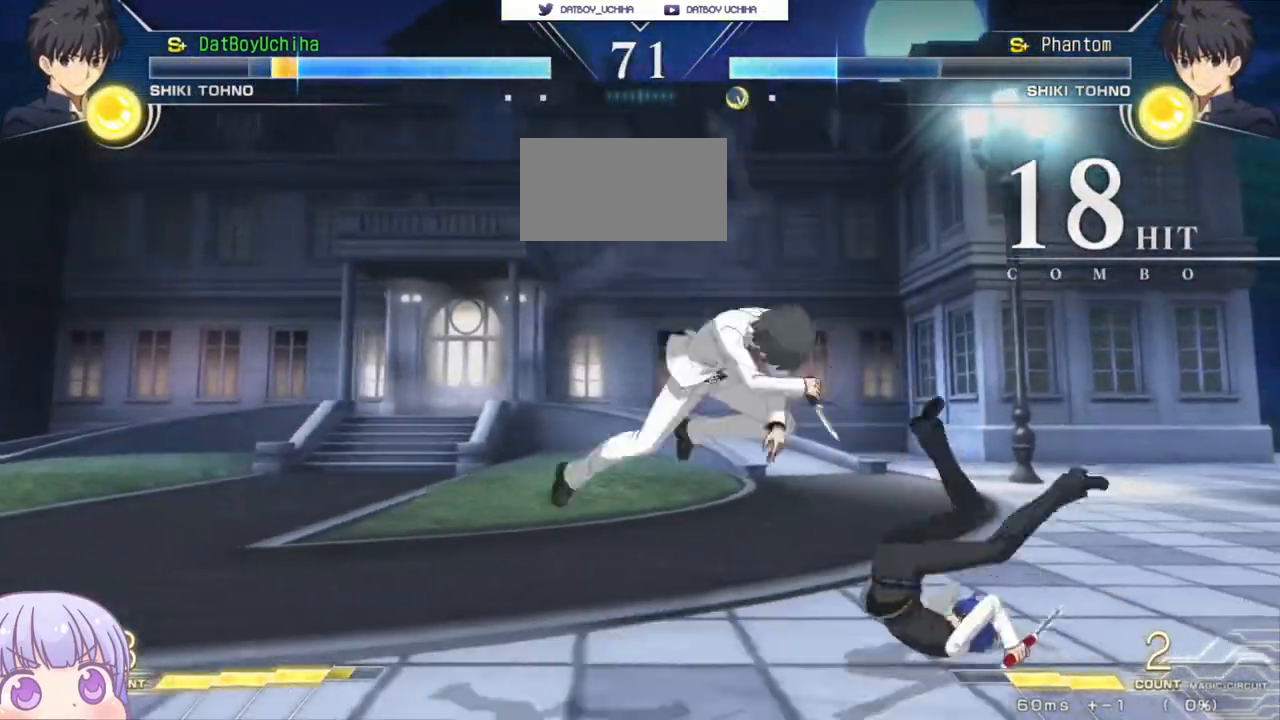
Gameplay with a controller (arcade stick); each line is a JSON object with the inputs held at the frame after it. "events" lists button and stick changes between this image and that frame as [ms after this image, input, new state], when the widget could be followed in between. Not read: L3 R3.
{"buttons": [], "left_stick": "down-right", "events": [[117, "left_stick", "down-left"], [233, "left_stick", "down-right"]]}
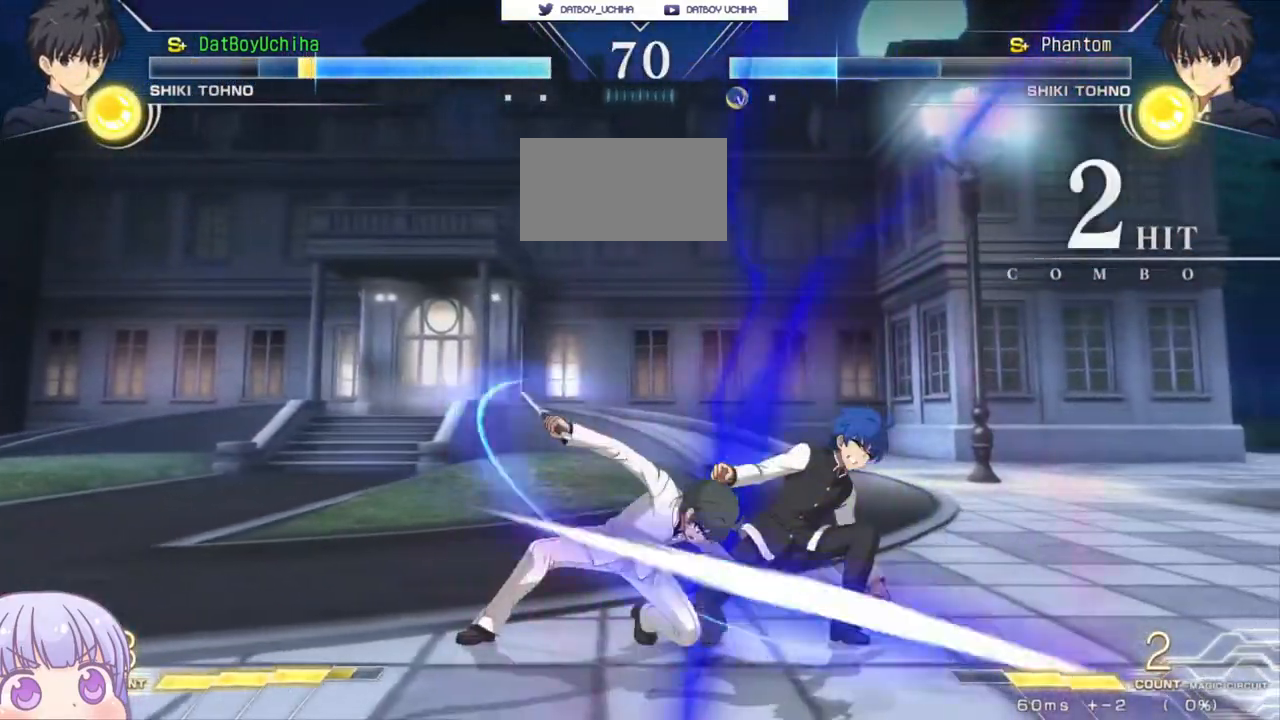
{"buttons": [], "left_stick": "down-right", "events": []}
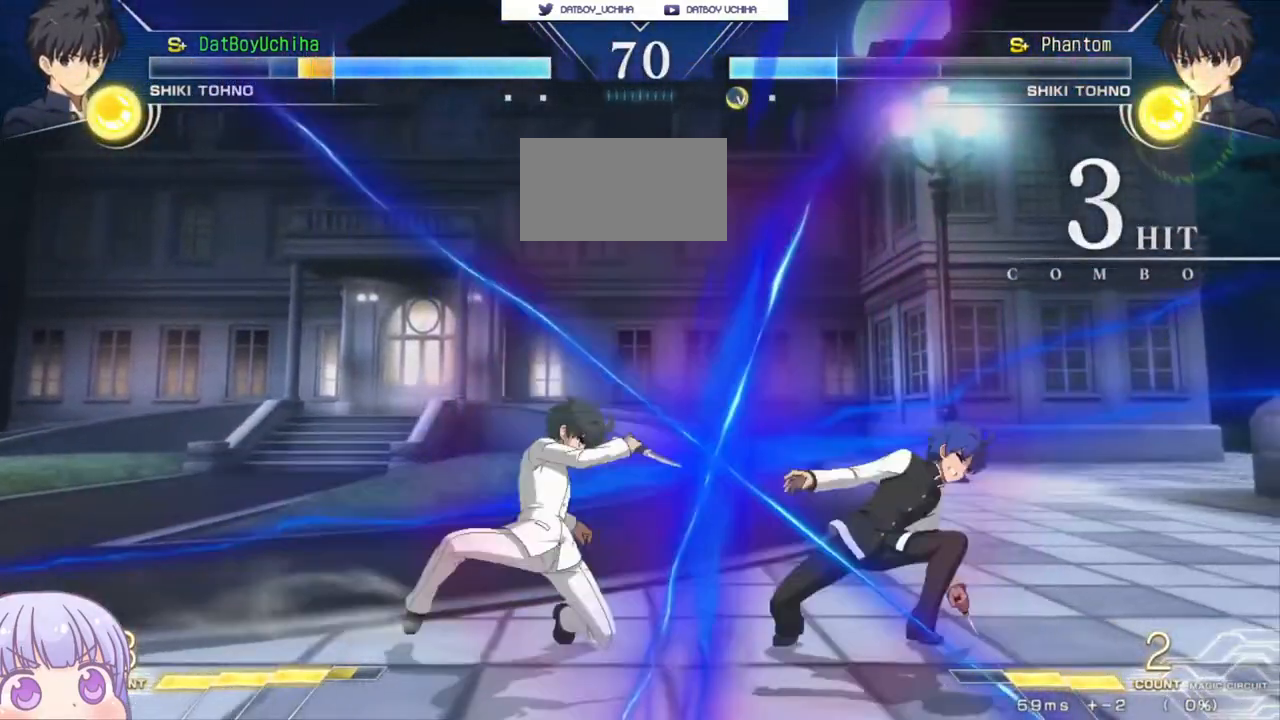
{"buttons": [], "left_stick": "down-right", "events": []}
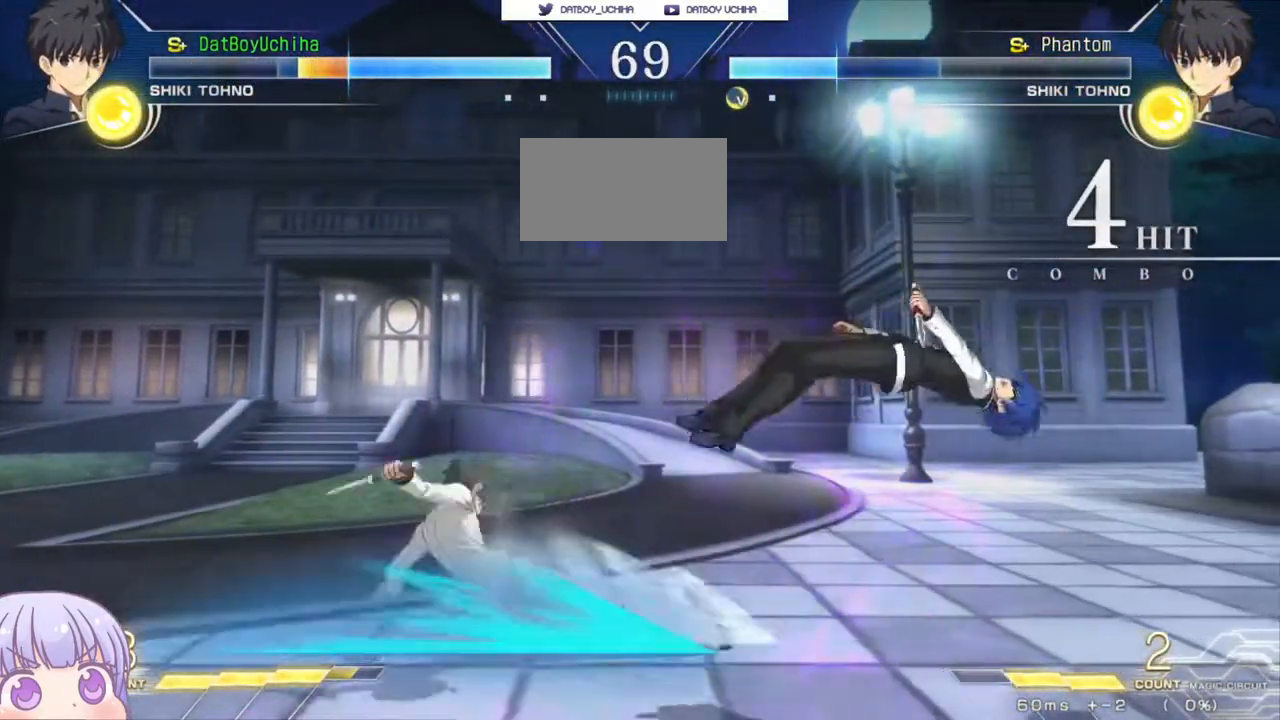
{"buttons": ["SQUARE"], "left_stick": "center", "events": [[283, "SQUARE", "down"], [367, "left_stick", "center"]]}
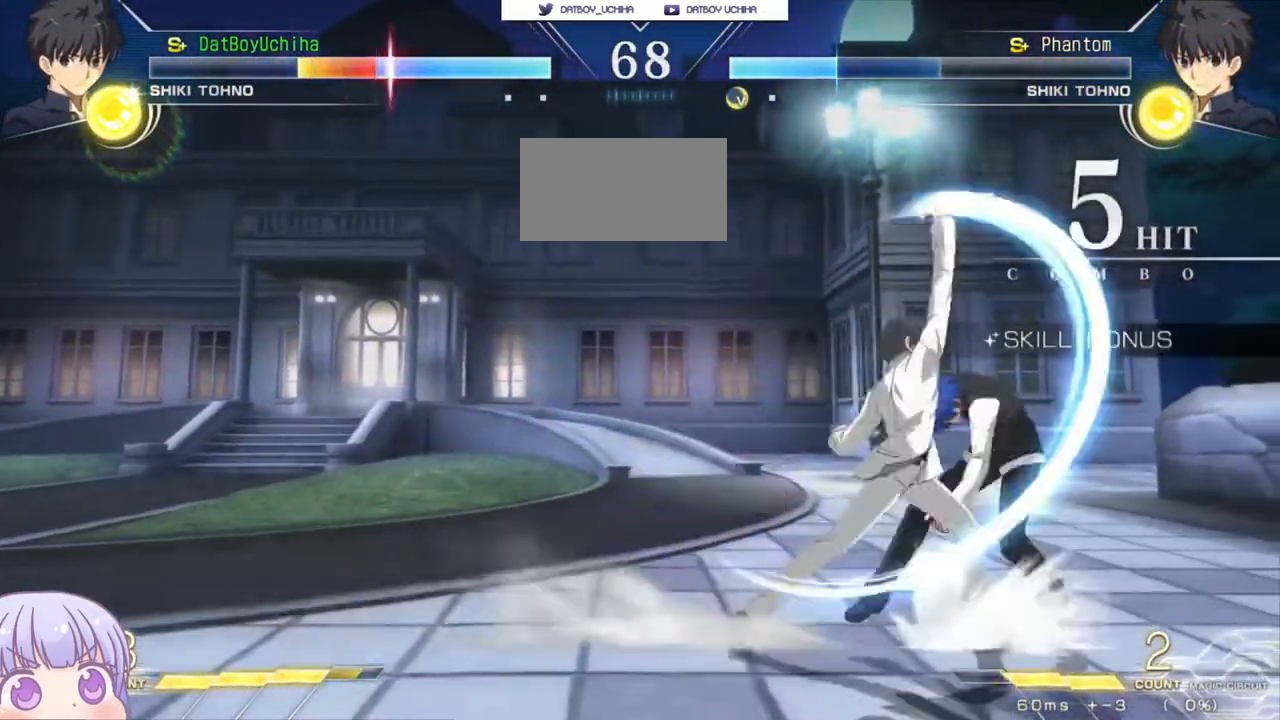
{"buttons": ["SQUARE"], "left_stick": "center", "events": []}
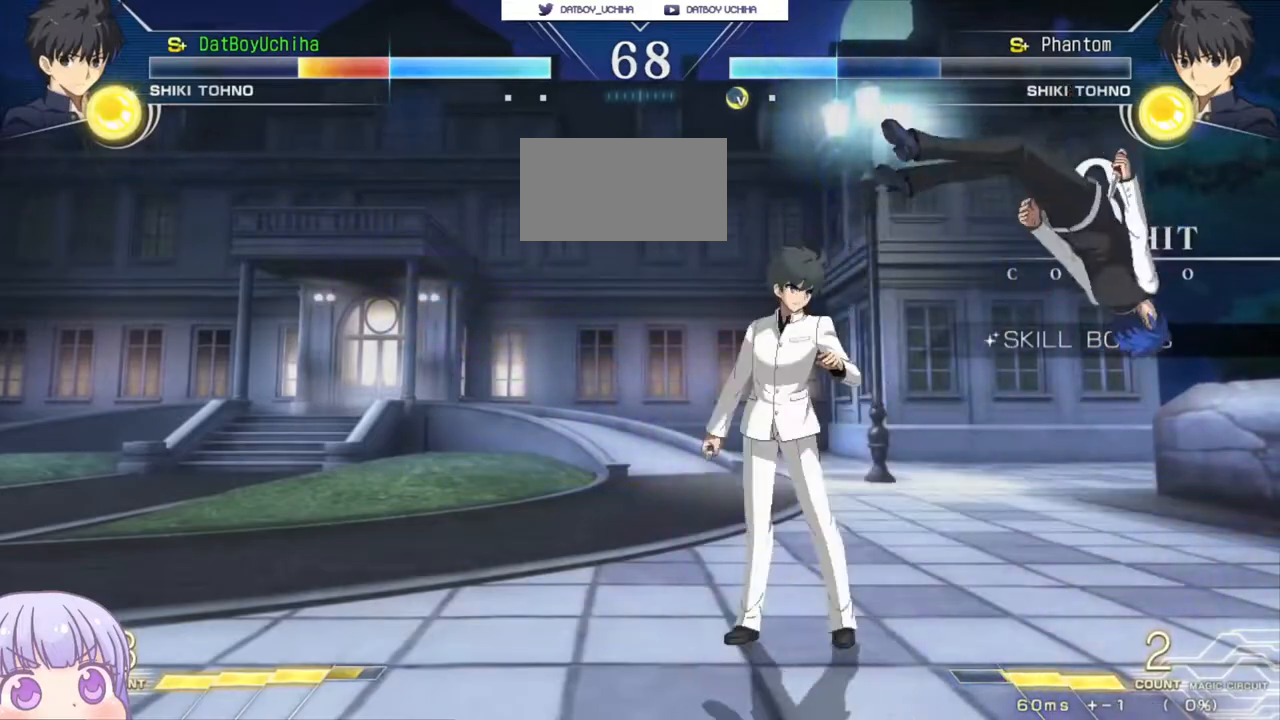
{"buttons": ["SQUARE"], "left_stick": "center", "events": []}
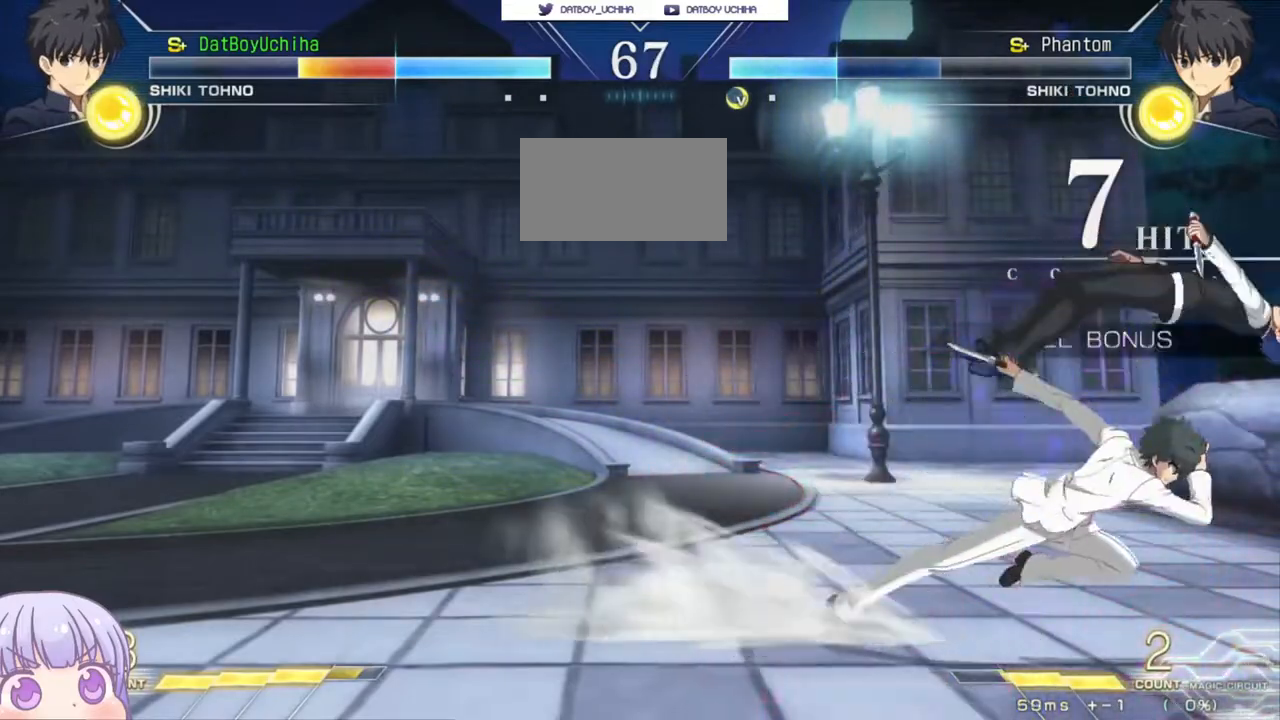
{"buttons": ["SQUARE"], "left_stick": "center", "events": []}
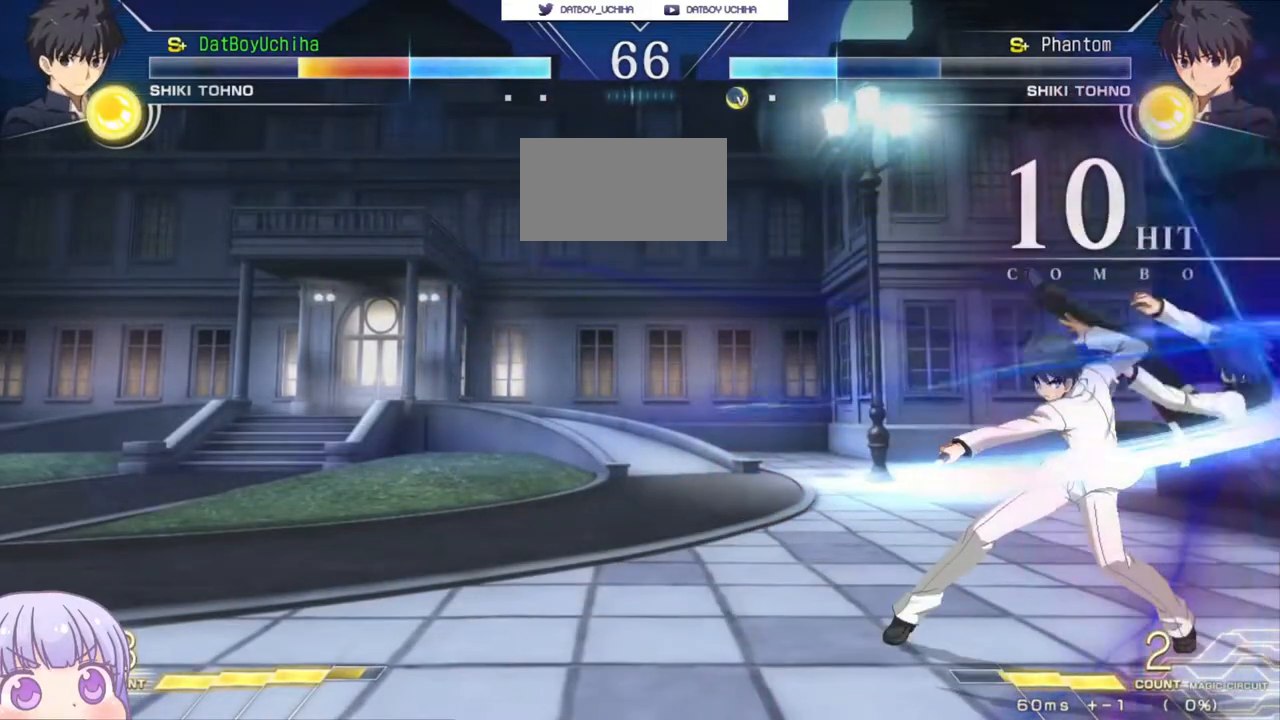
{"buttons": ["SQUARE"], "left_stick": "center", "events": []}
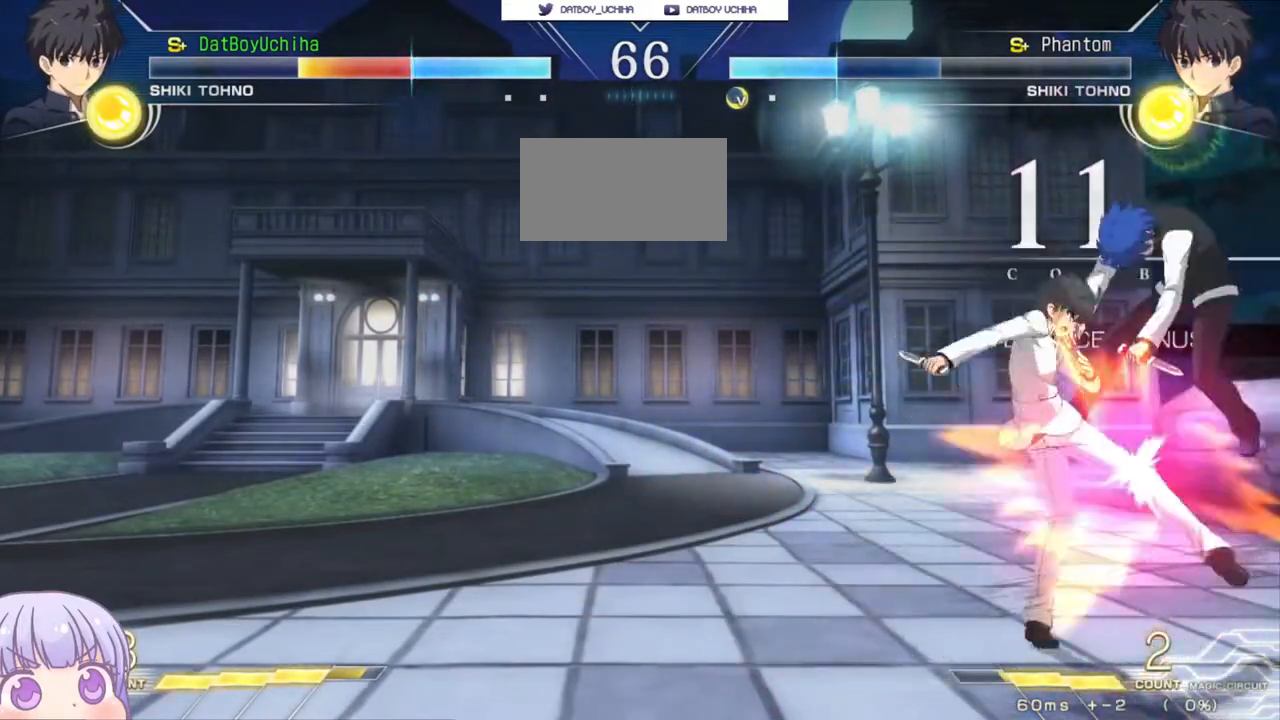
{"buttons": ["SQUARE"], "left_stick": "center", "events": []}
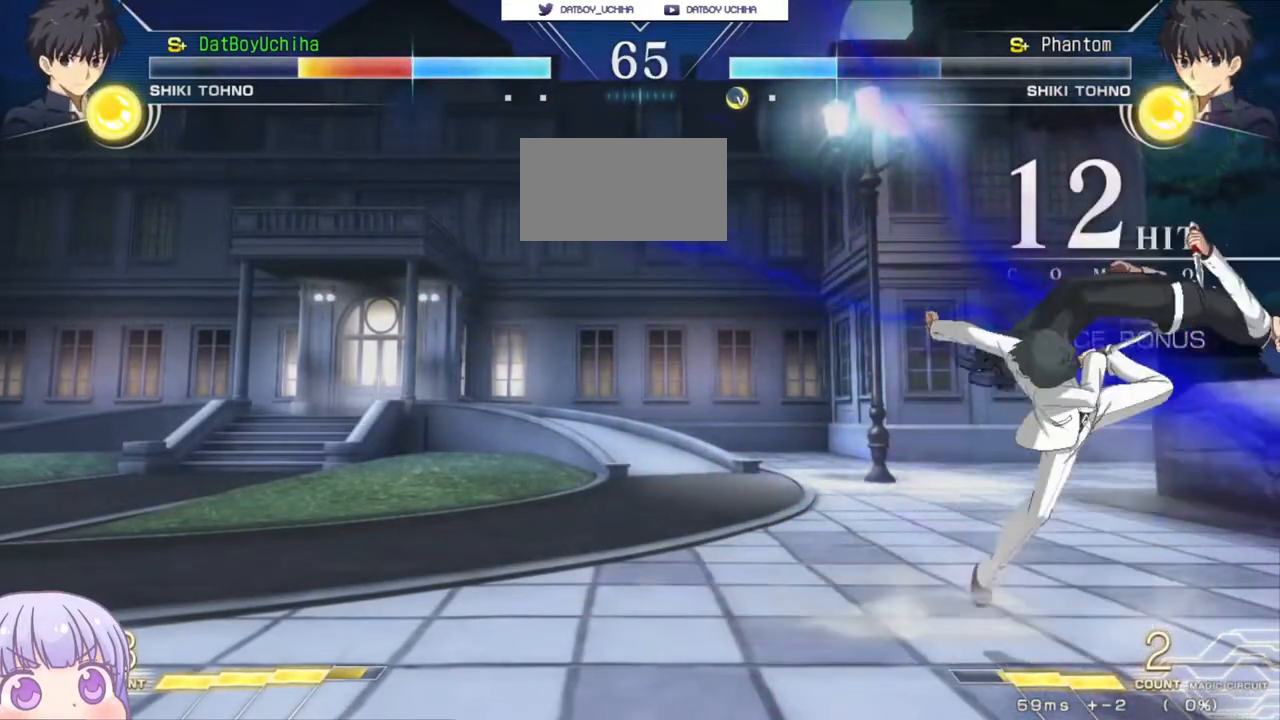
{"buttons": ["SQUARE"], "left_stick": "center", "events": []}
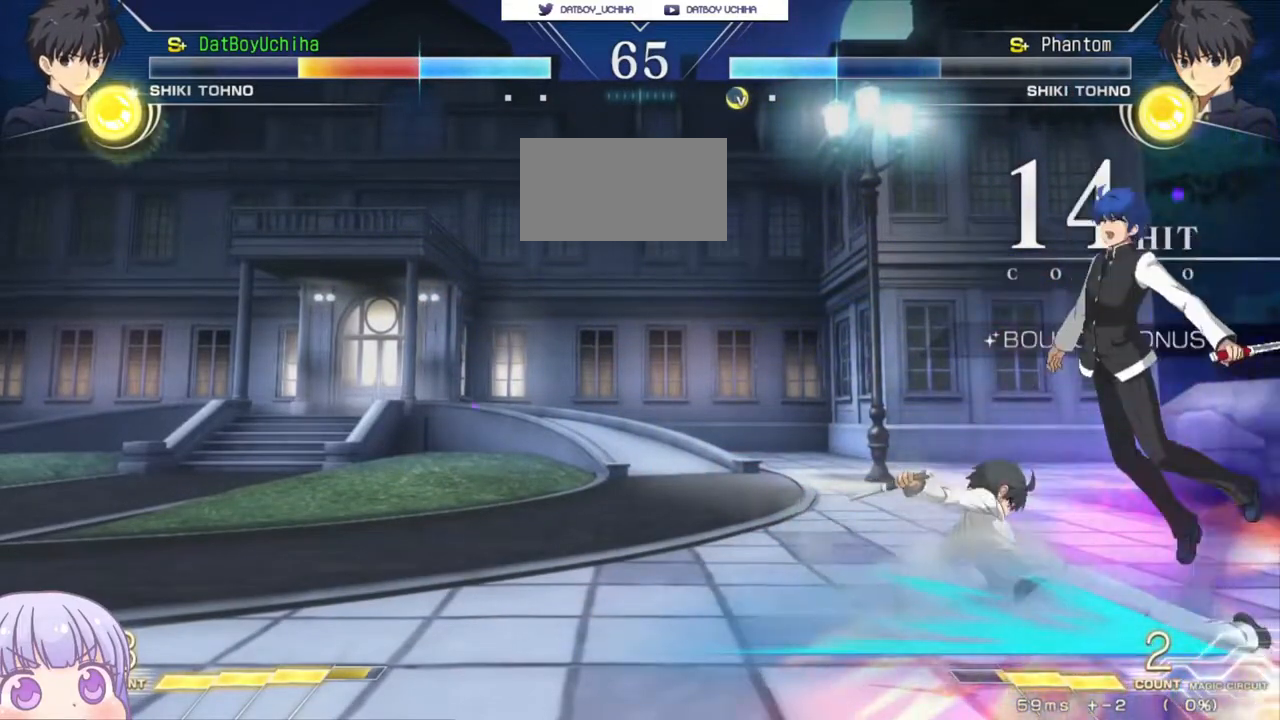
{"buttons": ["SQUARE"], "left_stick": "center", "events": []}
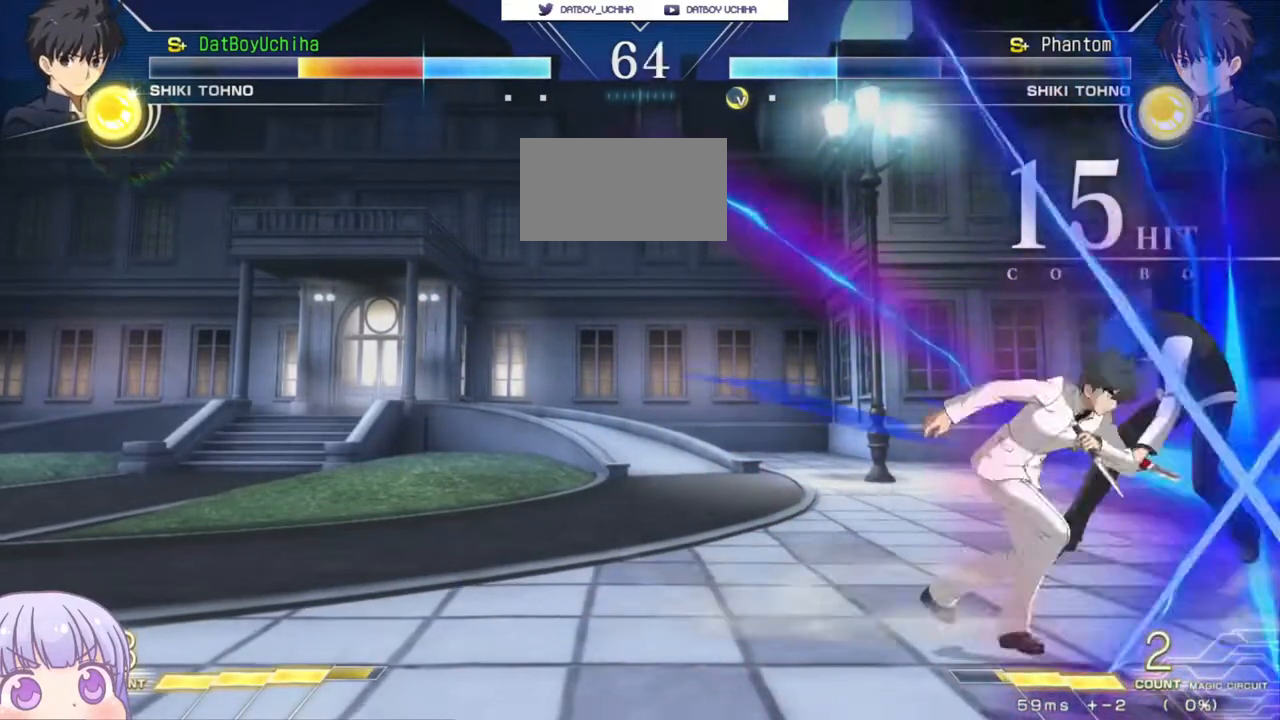
{"buttons": ["SQUARE"], "left_stick": "center", "events": []}
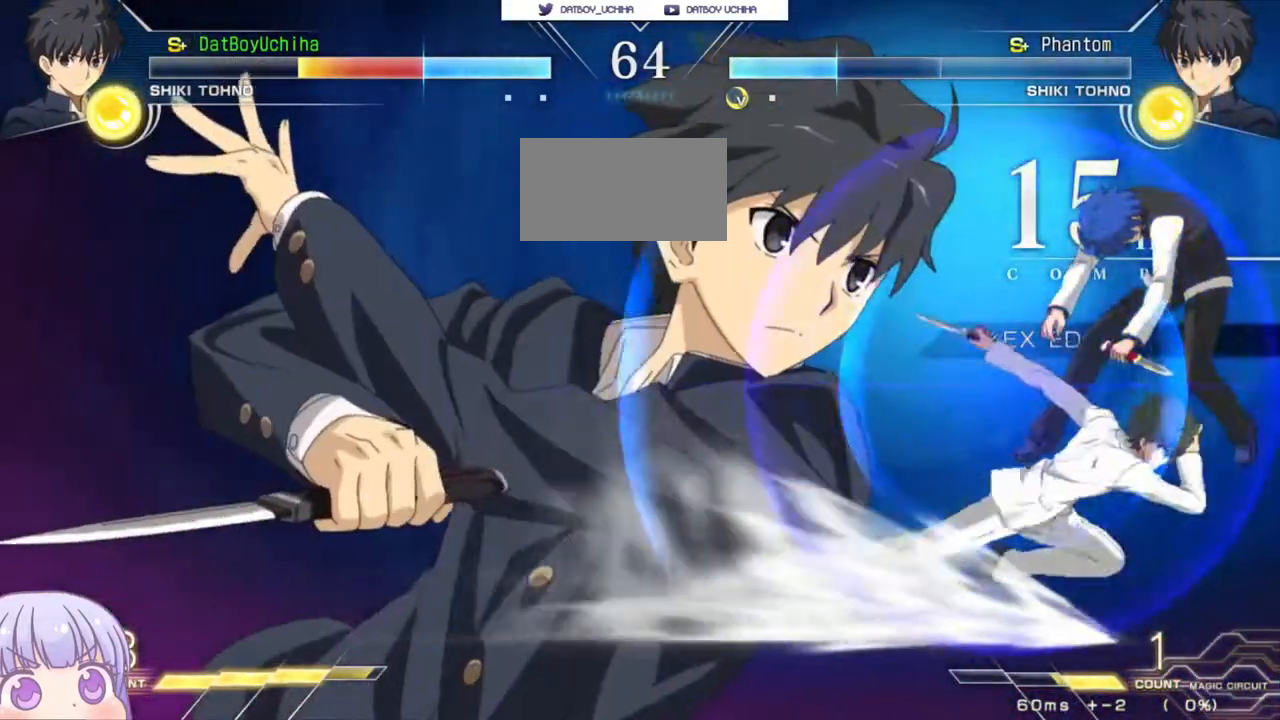
{"buttons": ["SQUARE"], "left_stick": "center", "events": []}
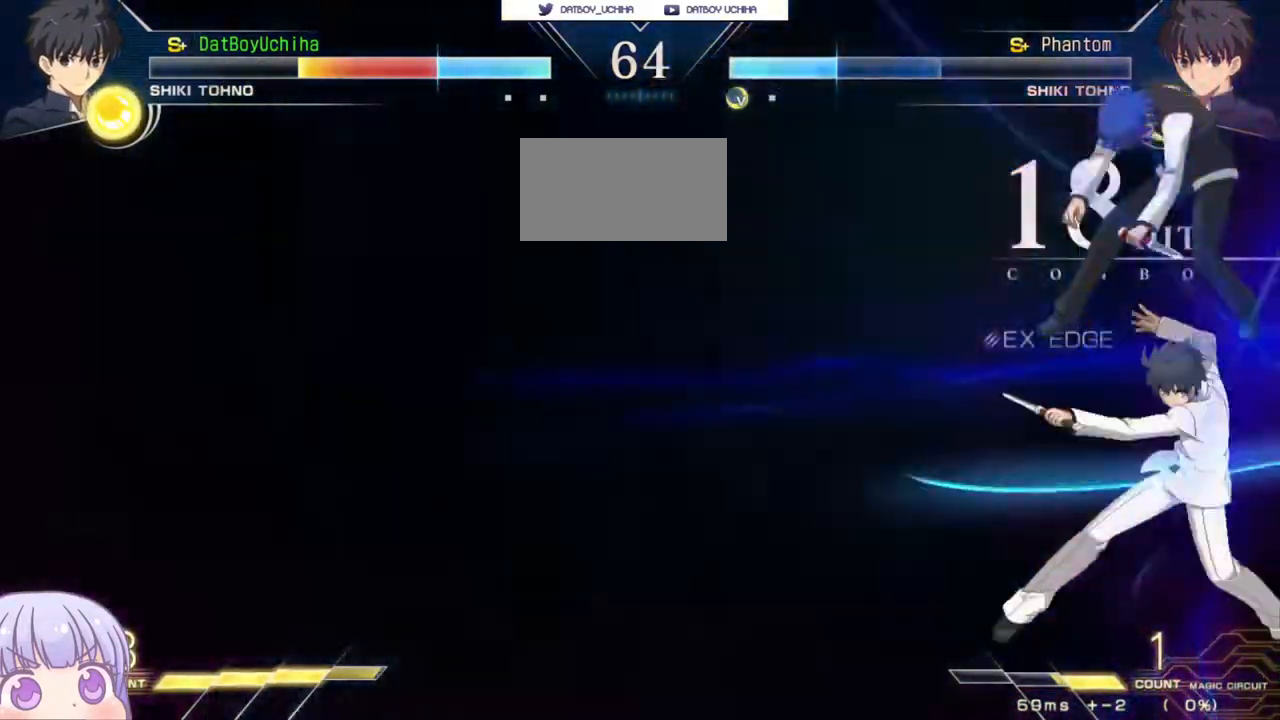
{"buttons": ["SQUARE"], "left_stick": "center", "events": []}
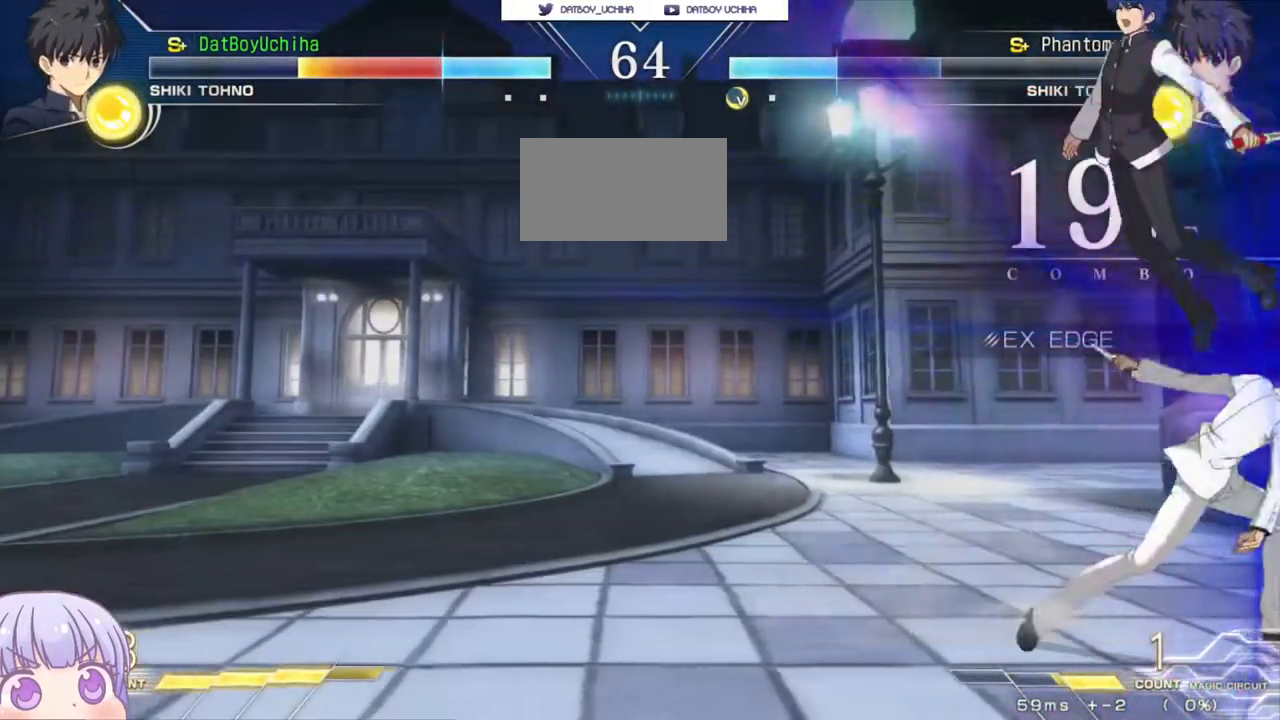
{"buttons": ["SQUARE"], "left_stick": "center", "events": []}
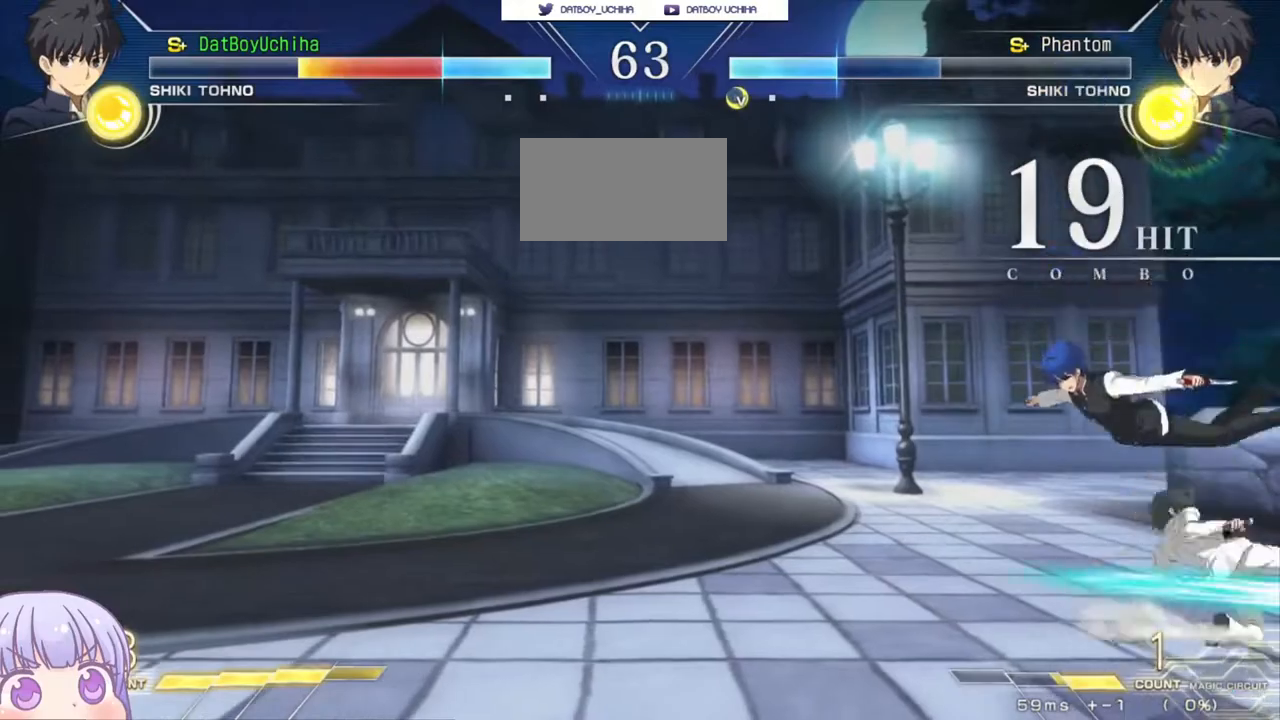
{"buttons": ["SQUARE"], "left_stick": "center", "events": []}
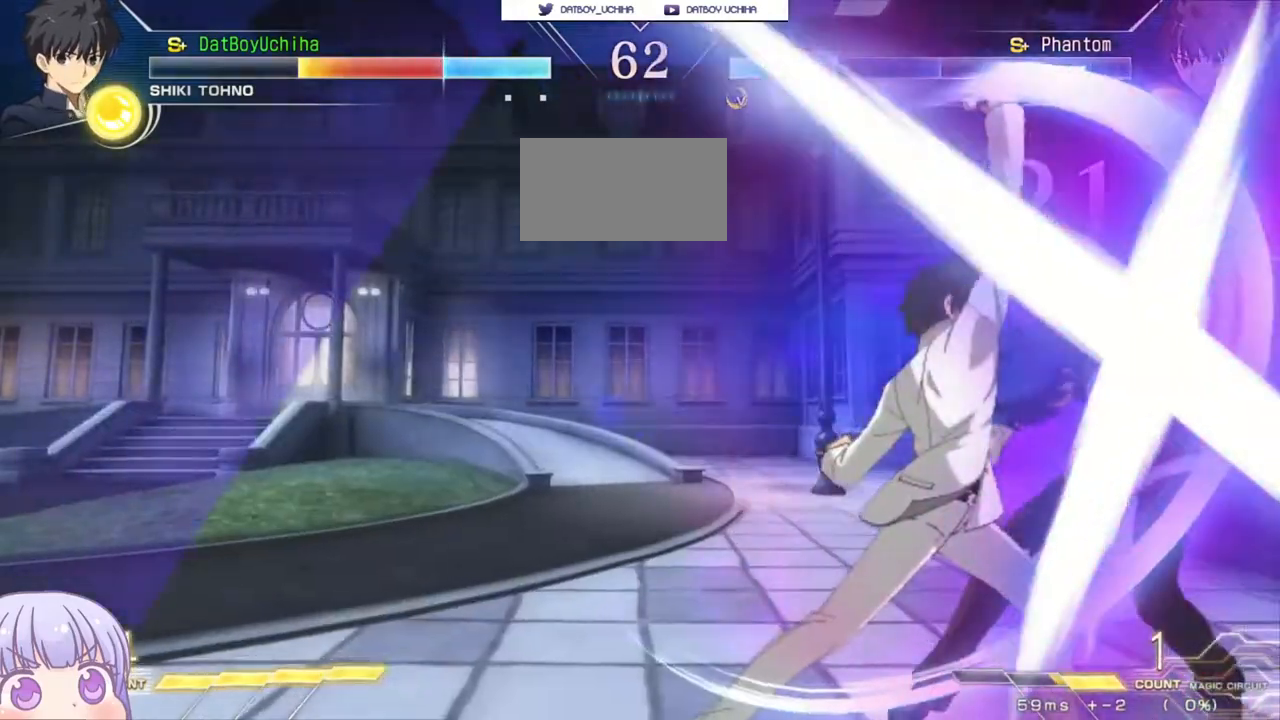
{"buttons": ["SQUARE"], "left_stick": "center", "events": []}
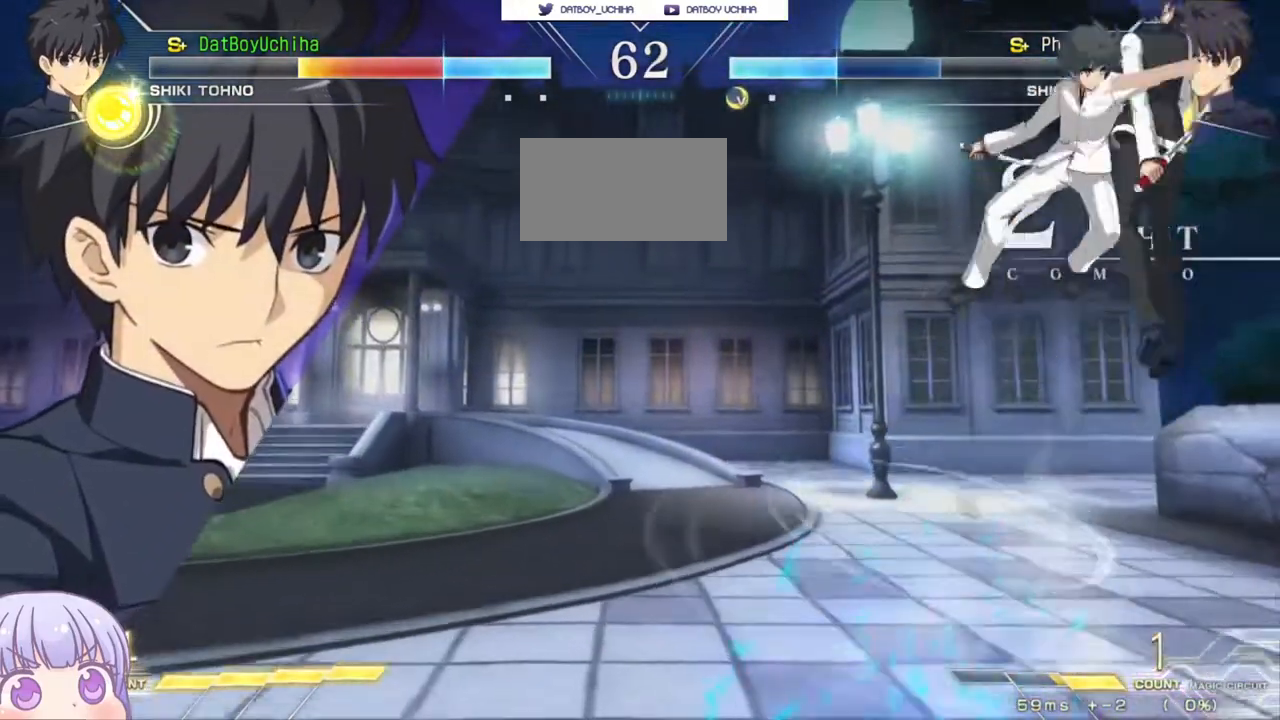
{"buttons": ["SQUARE"], "left_stick": "center", "events": []}
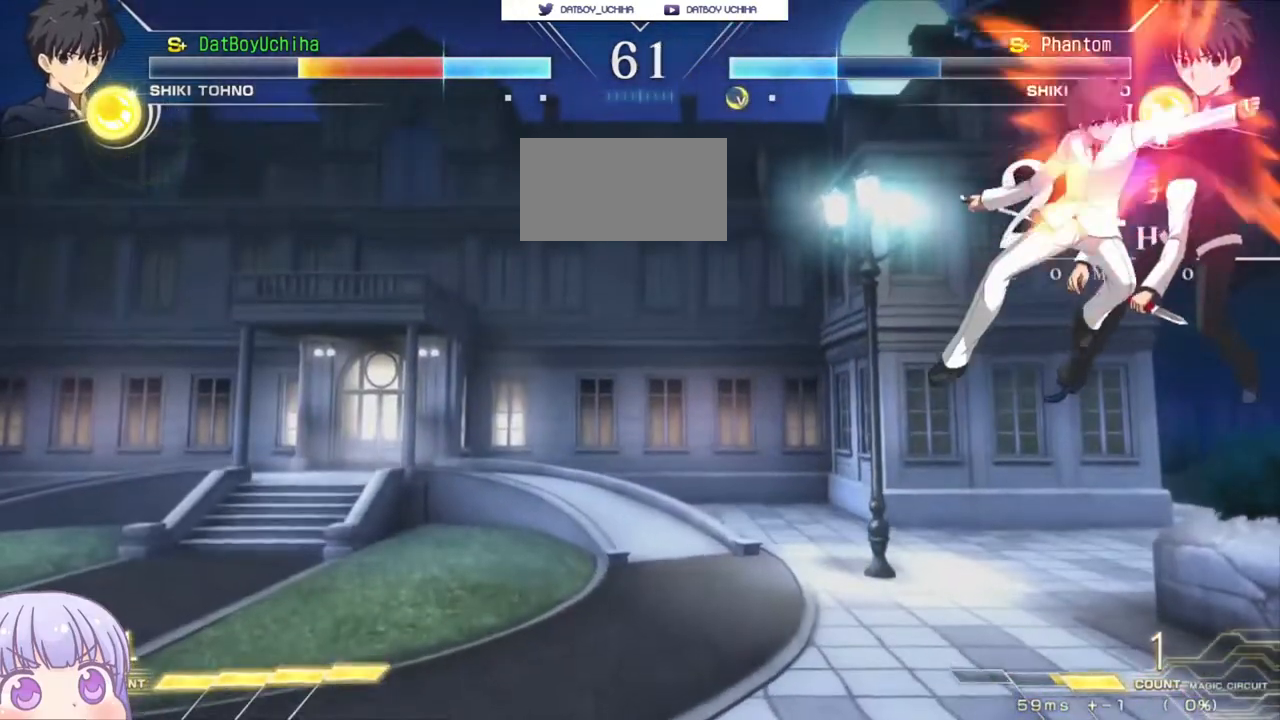
{"buttons": ["SQUARE"], "left_stick": "center", "events": []}
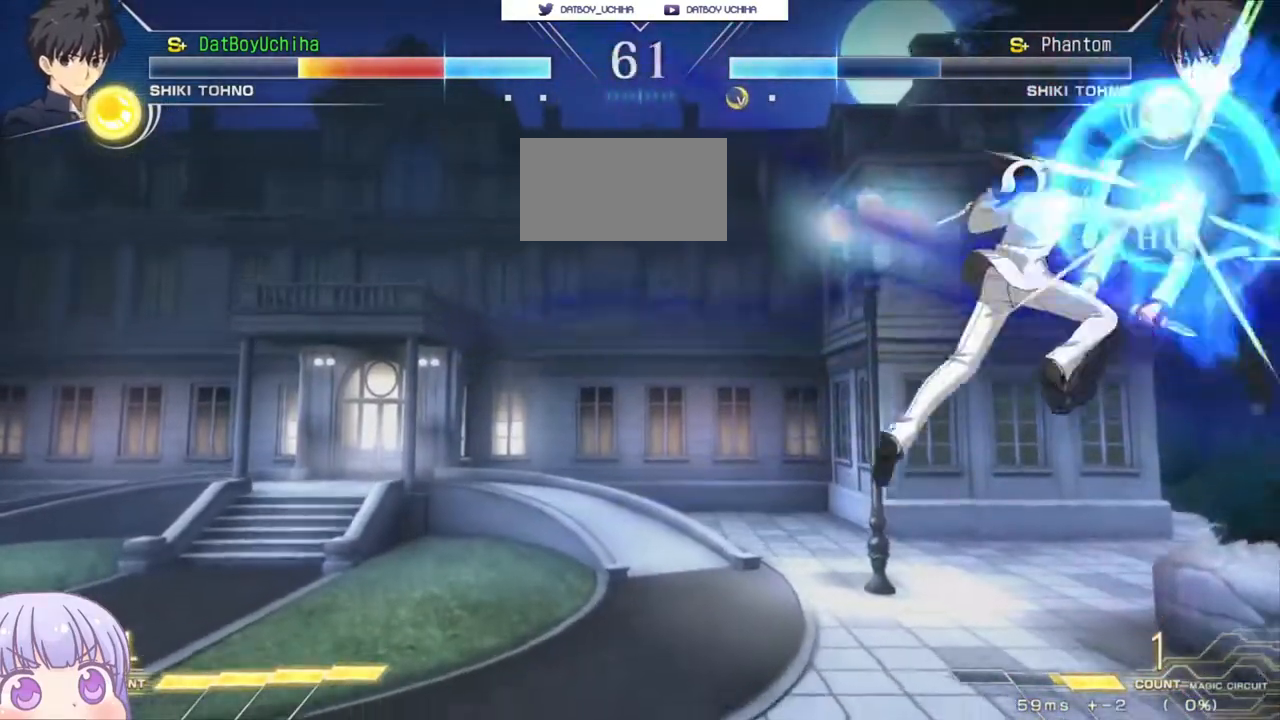
{"buttons": ["SQUARE"], "left_stick": "center", "events": []}
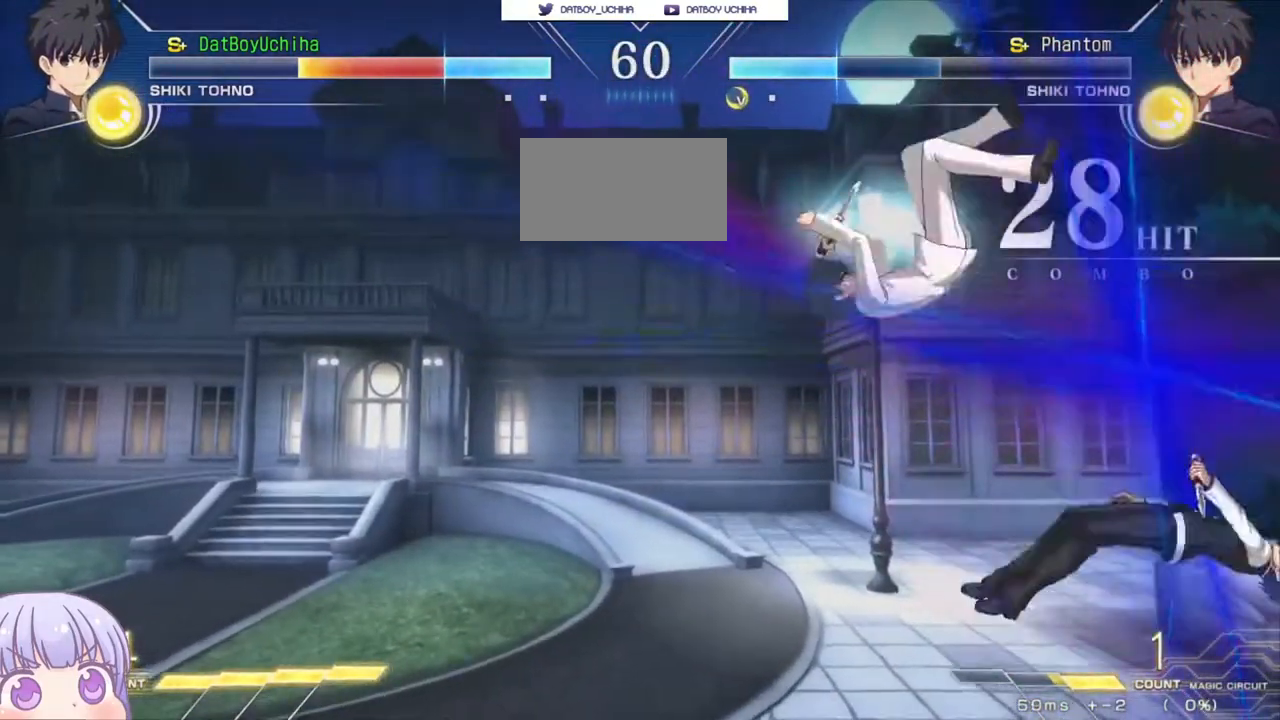
{"buttons": ["SQUARE"], "left_stick": "center", "events": []}
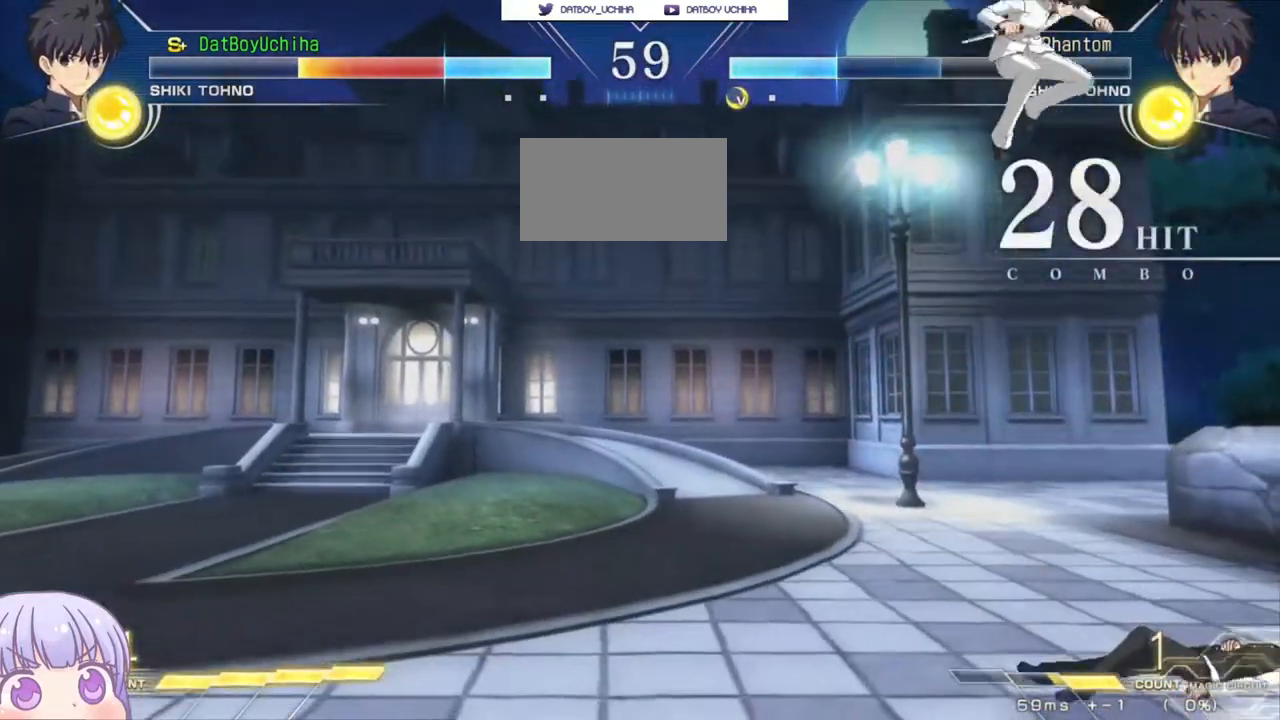
{"buttons": ["CROSS"], "left_stick": "right", "events": [[67, "SQUARE", "up"], [267, "left_stick", "right"], [450, "CROSS", "down"]]}
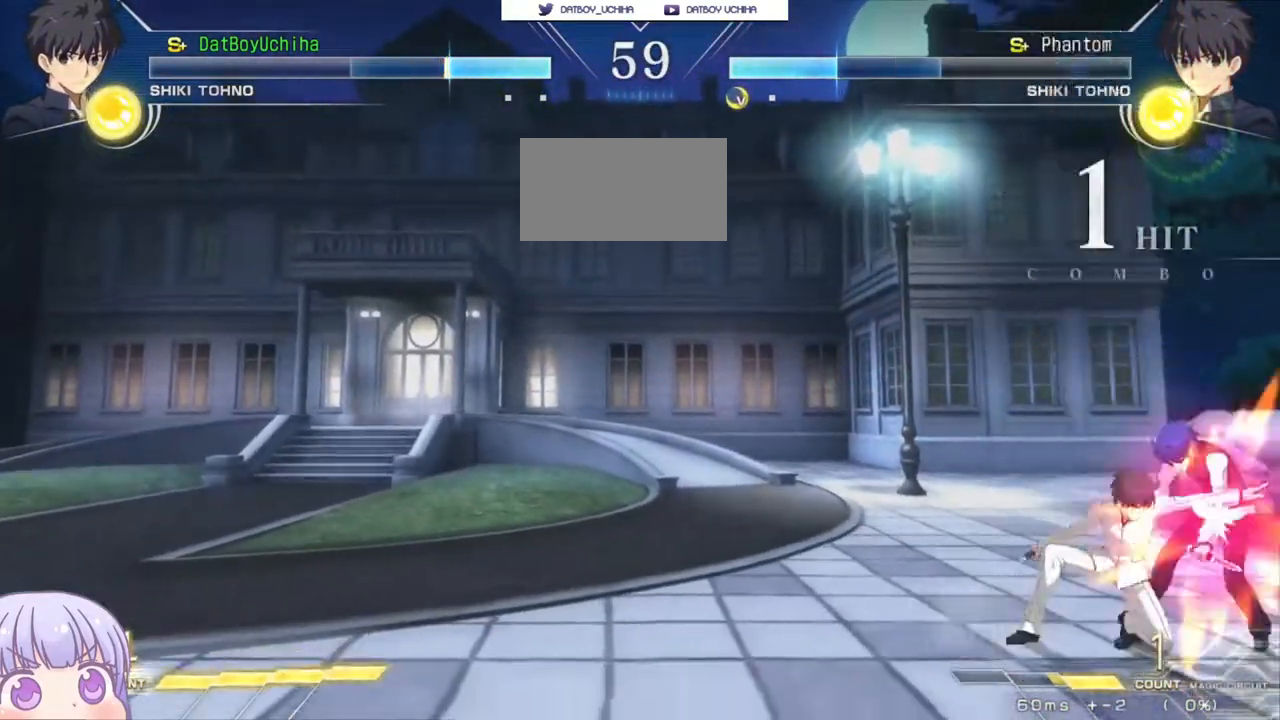
{"buttons": [], "left_stick": "down-right", "events": [[167, "CROSS", "up"], [183, "left_stick", "down-right"]]}
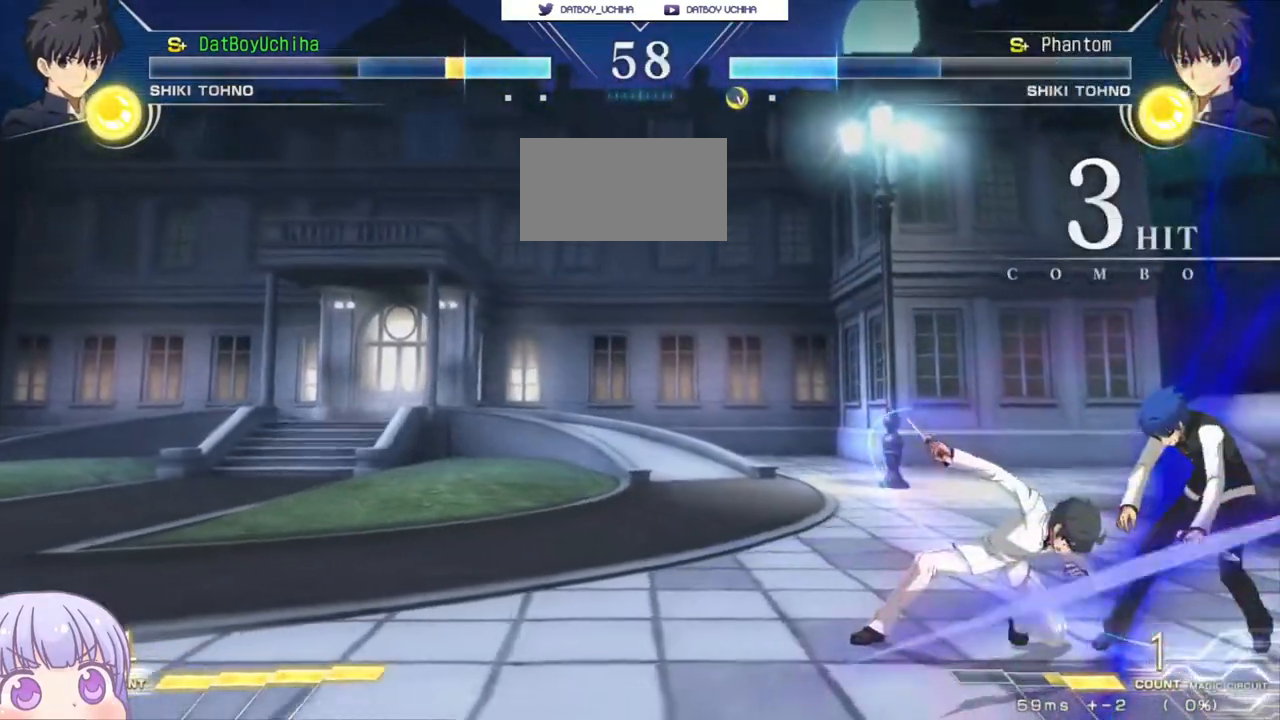
{"buttons": [], "left_stick": "down-right", "events": []}
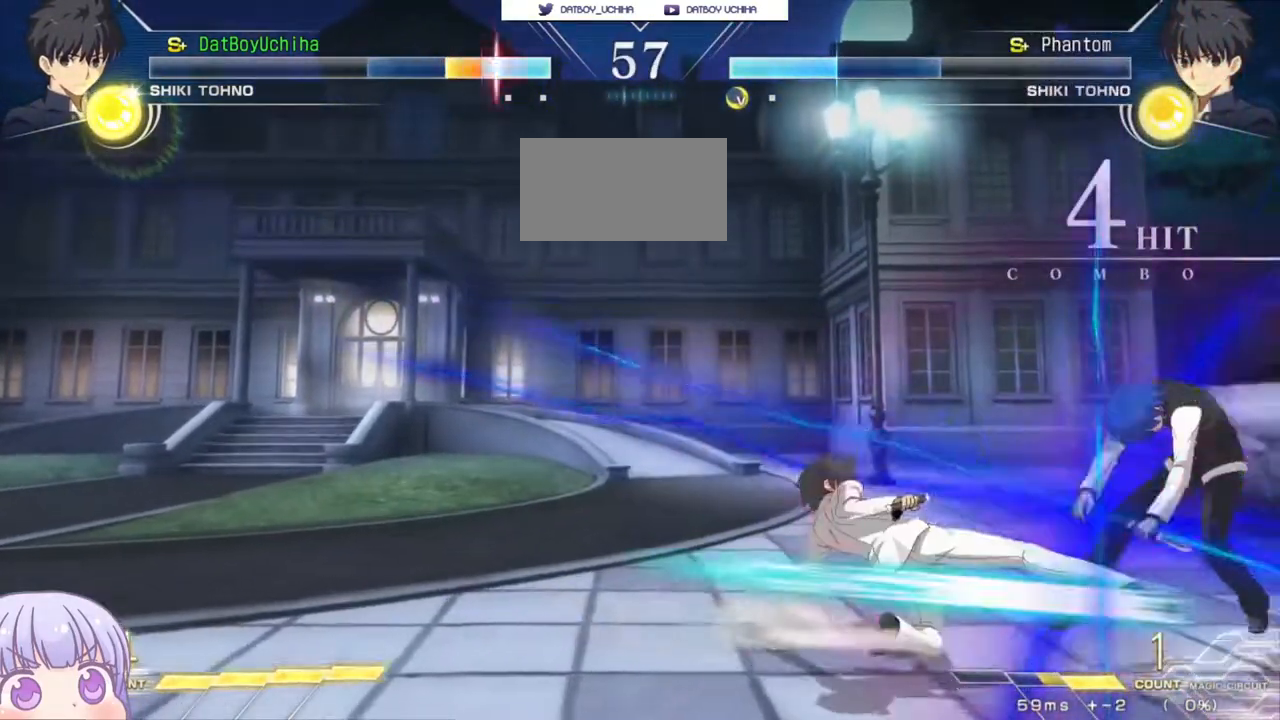
{"buttons": ["SQUARE"], "left_stick": "down-right", "events": [[400, "SQUARE", "down"]]}